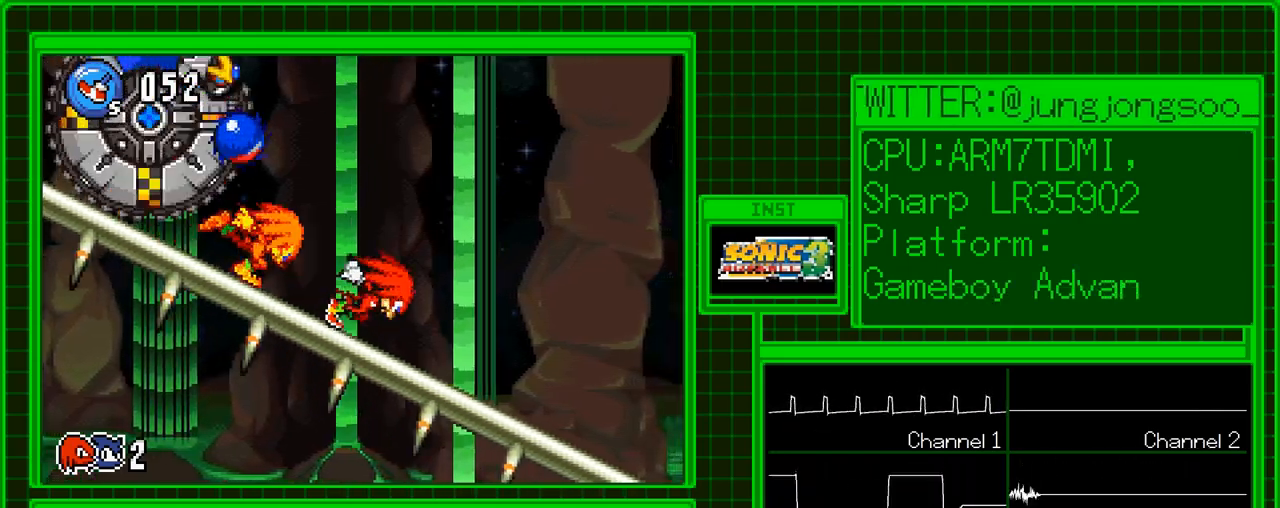
Gameplay with a controller (Nintendo layout); each line is a JSON object with the inputs held at the frame after it. "events" lists button and stick changes between this image and that frame as [ms after this image, input, new state], when the widget could be followed in between. Not read: A B L3 R3 X Y.
{"buttons": ["R1", "DPAD_RIGHT"], "events": []}
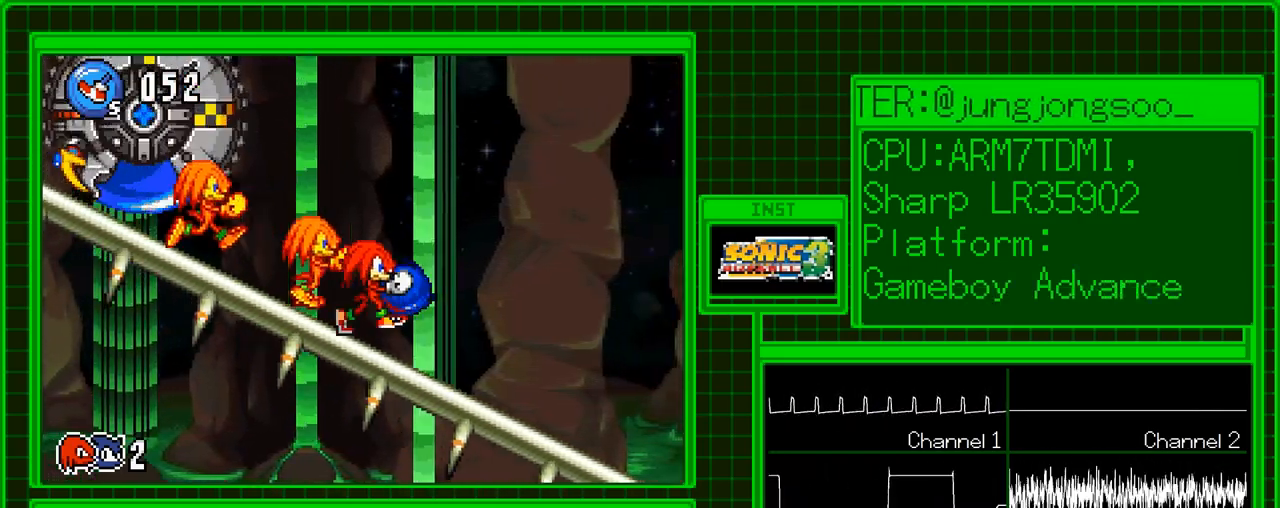
{"buttons": ["R1", "DPAD_RIGHT"], "events": []}
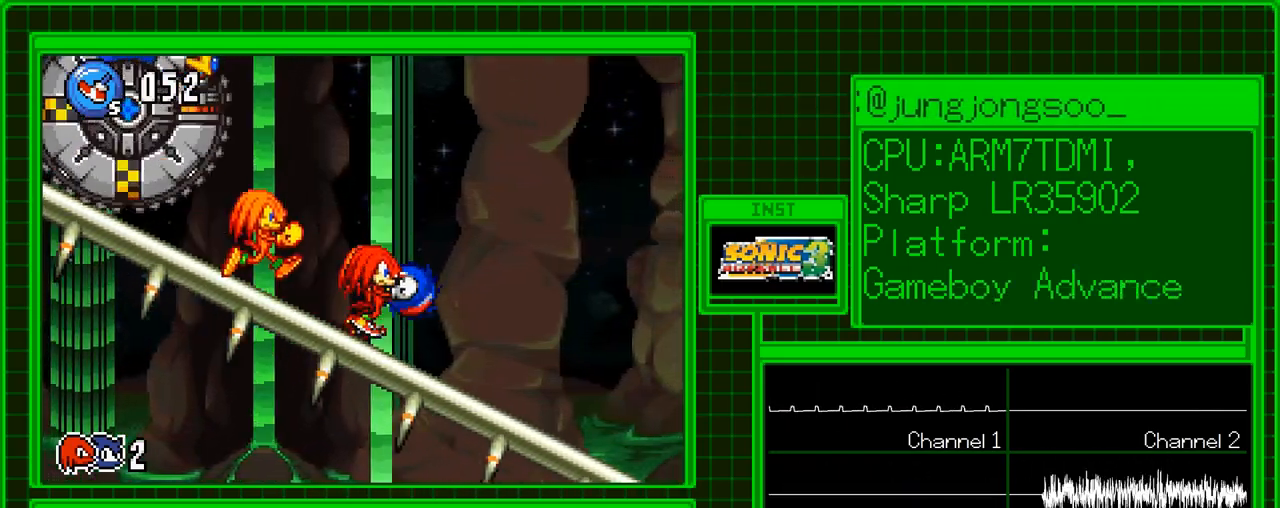
{"buttons": ["R1", "DPAD_RIGHT"], "events": []}
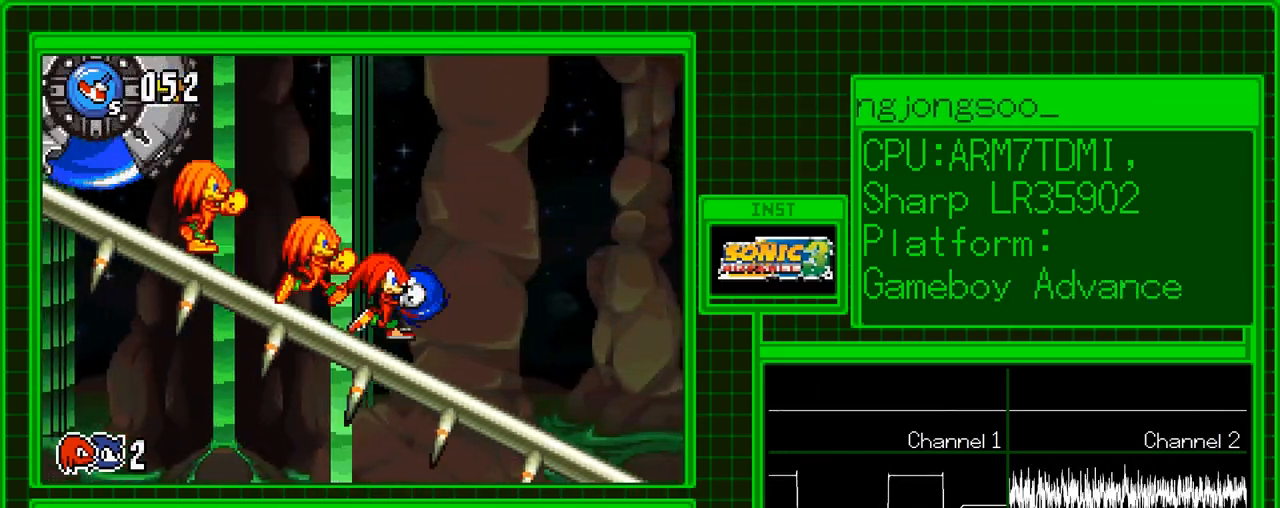
{"buttons": ["R1", "DPAD_RIGHT"], "events": []}
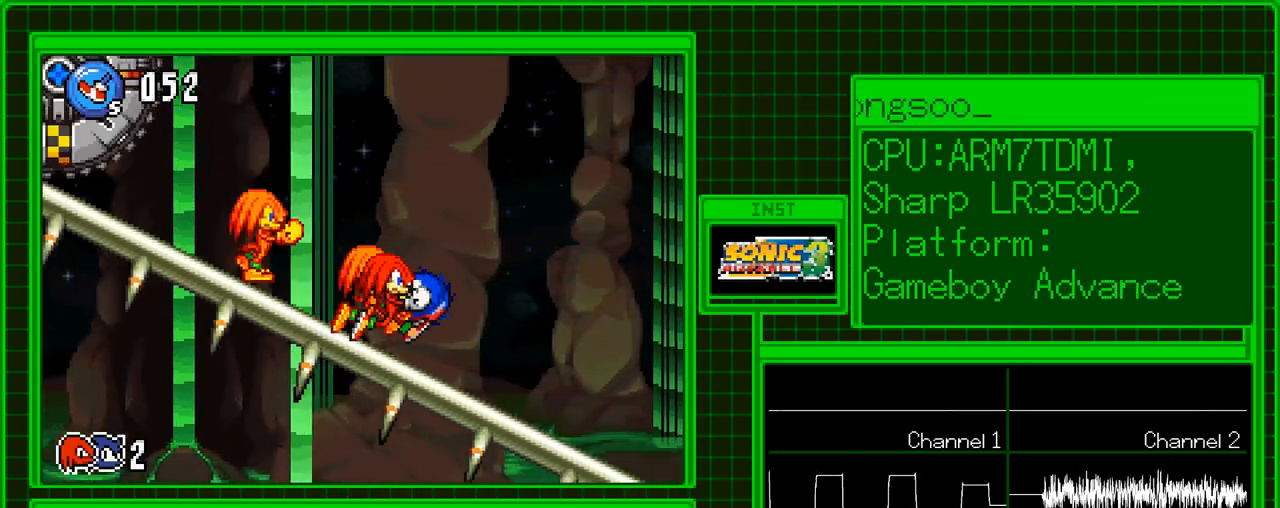
{"buttons": ["R1", "DPAD_RIGHT"], "events": []}
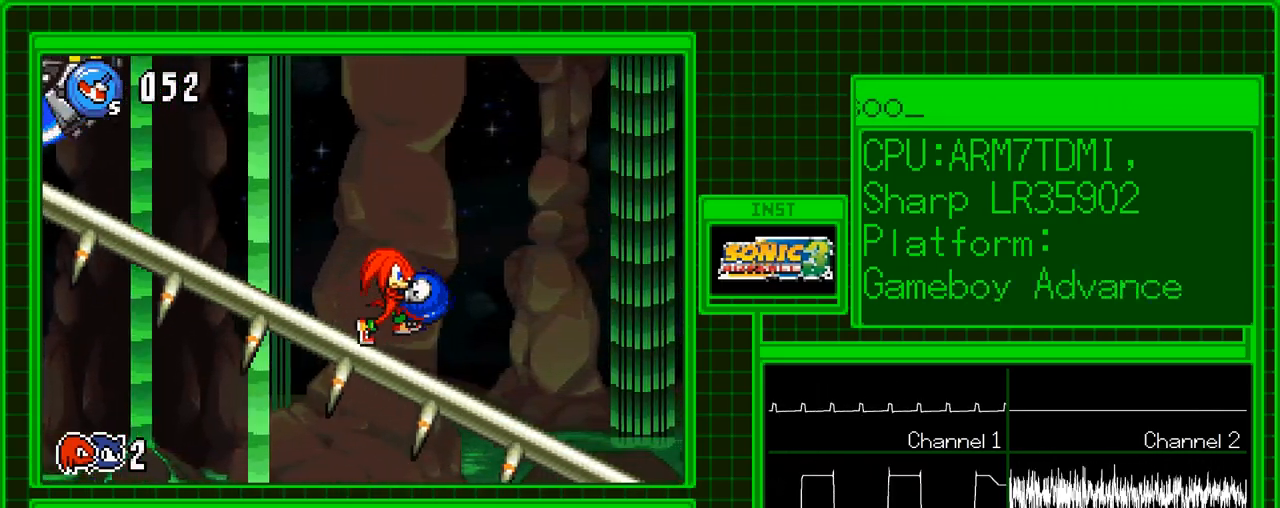
{"buttons": ["R1", "DPAD_RIGHT"], "events": []}
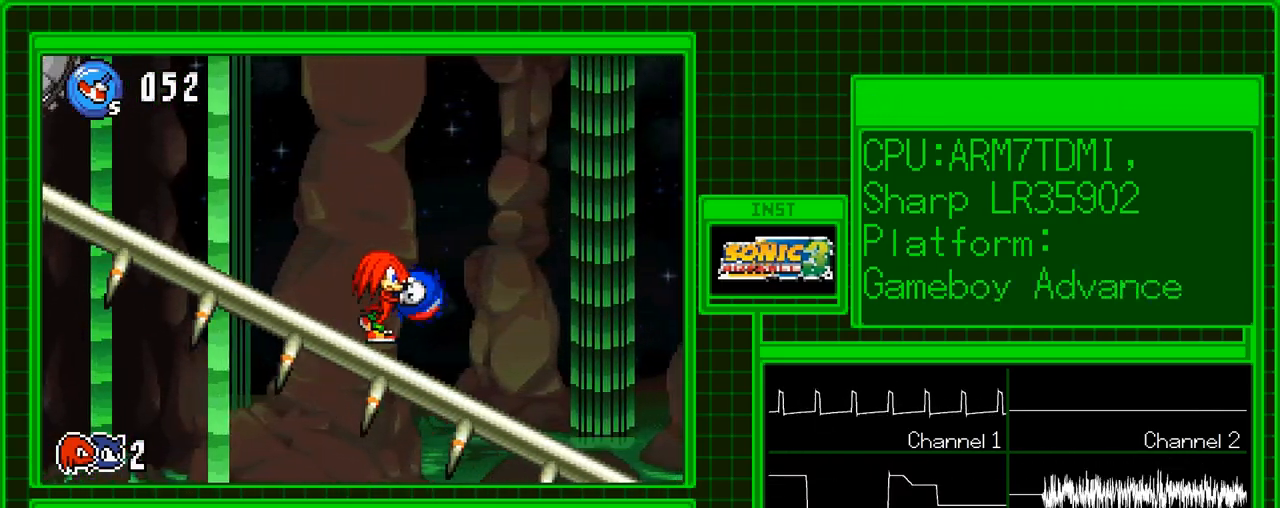
{"buttons": ["R1", "DPAD_RIGHT"], "events": []}
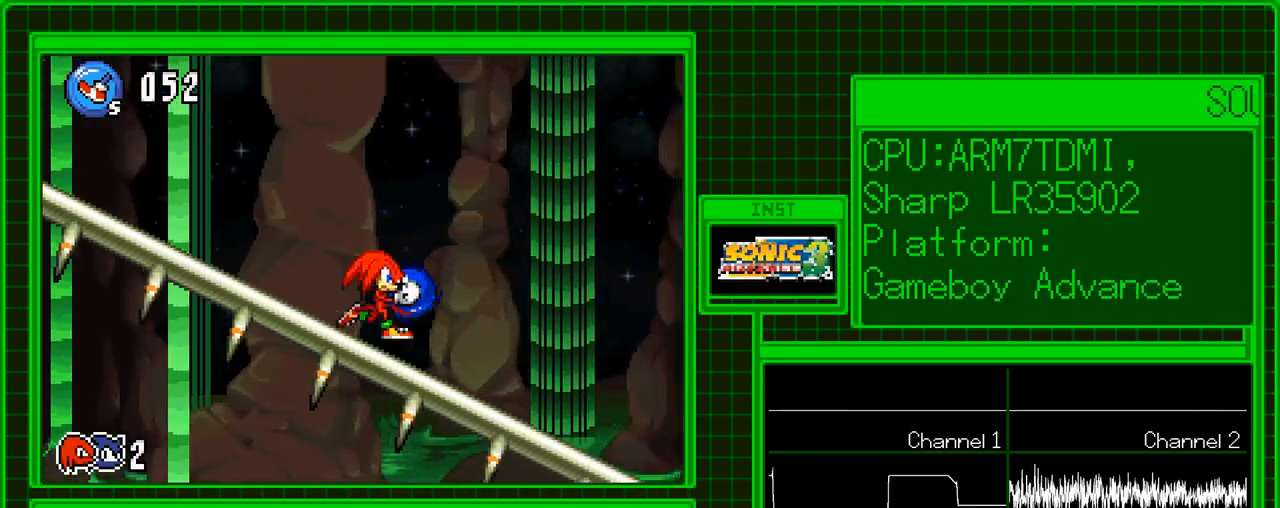
{"buttons": ["R1", "DPAD_RIGHT"], "events": []}
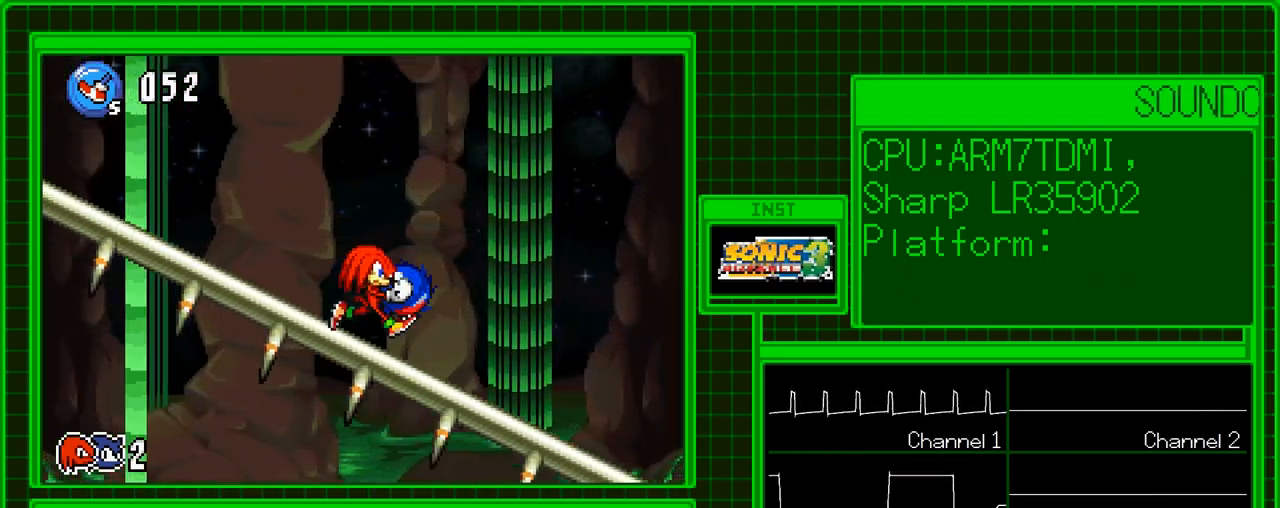
{"buttons": ["DPAD_RIGHT"], "events": [[333, "R1", "up"]]}
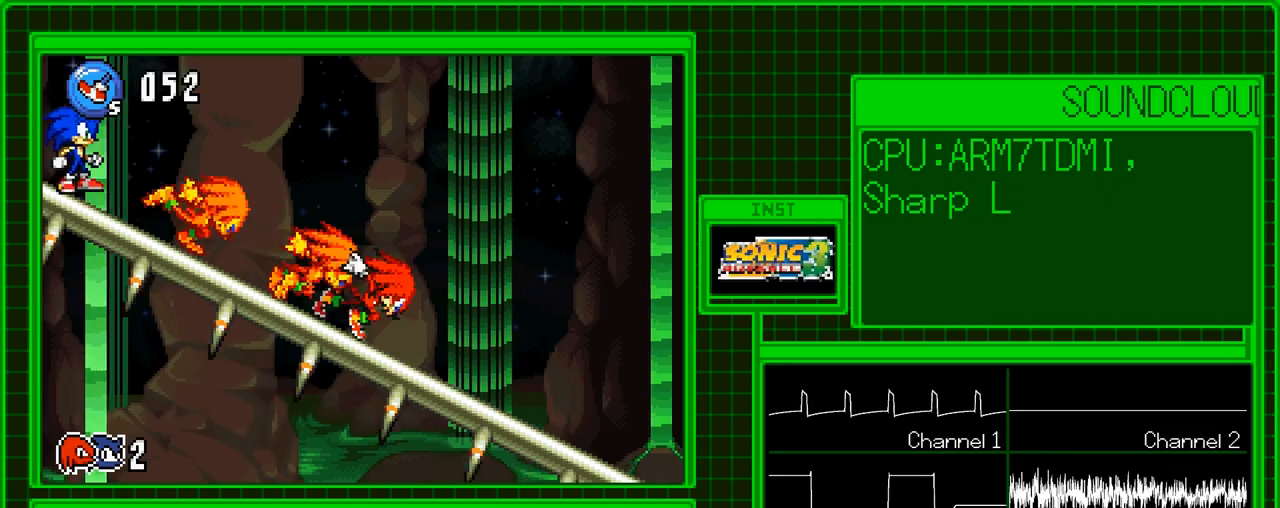
{"buttons": ["DPAD_RIGHT"], "events": []}
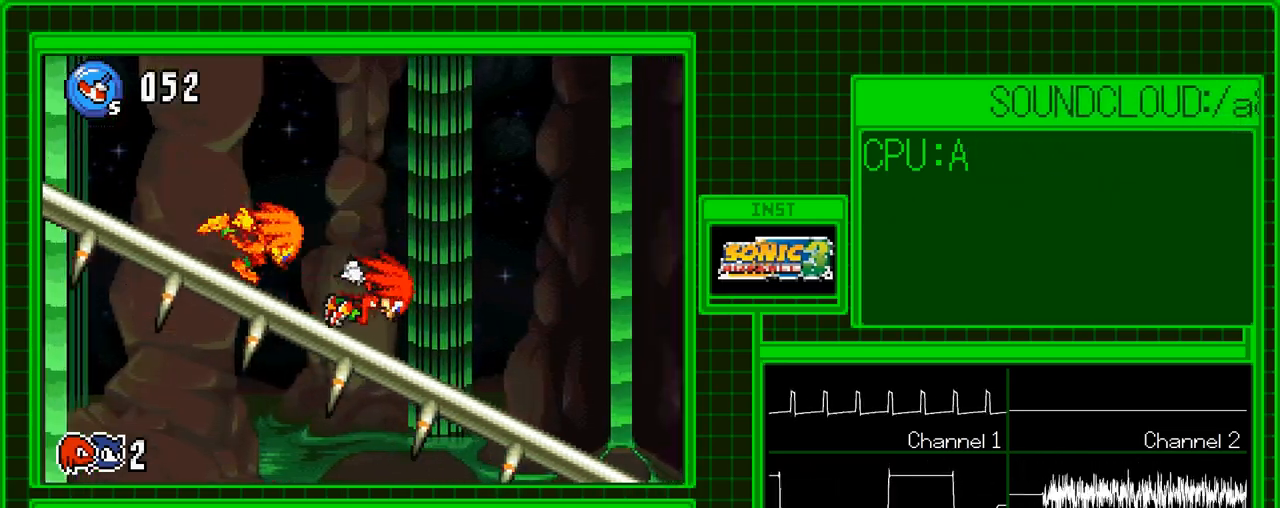
{"buttons": ["DPAD_RIGHT"], "events": []}
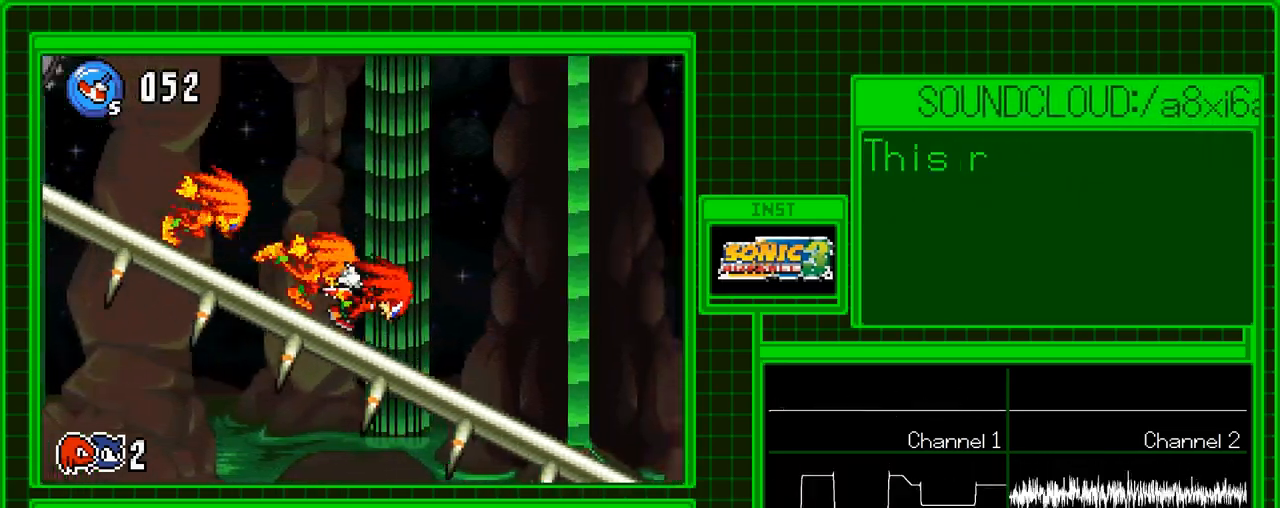
{"buttons": ["DPAD_RIGHT"], "events": []}
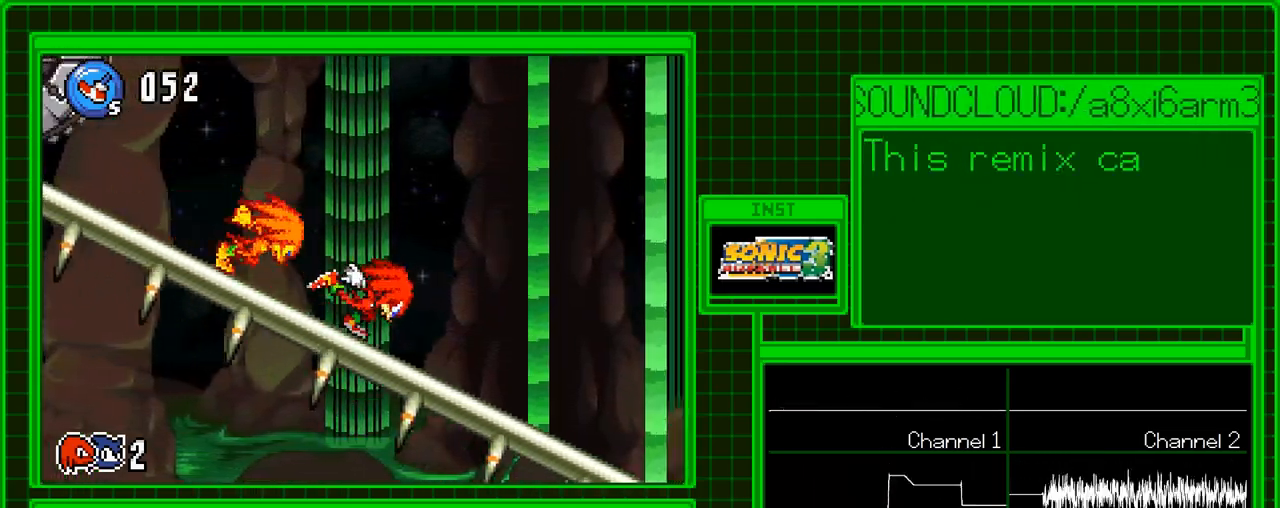
{"buttons": ["DPAD_RIGHT"], "events": []}
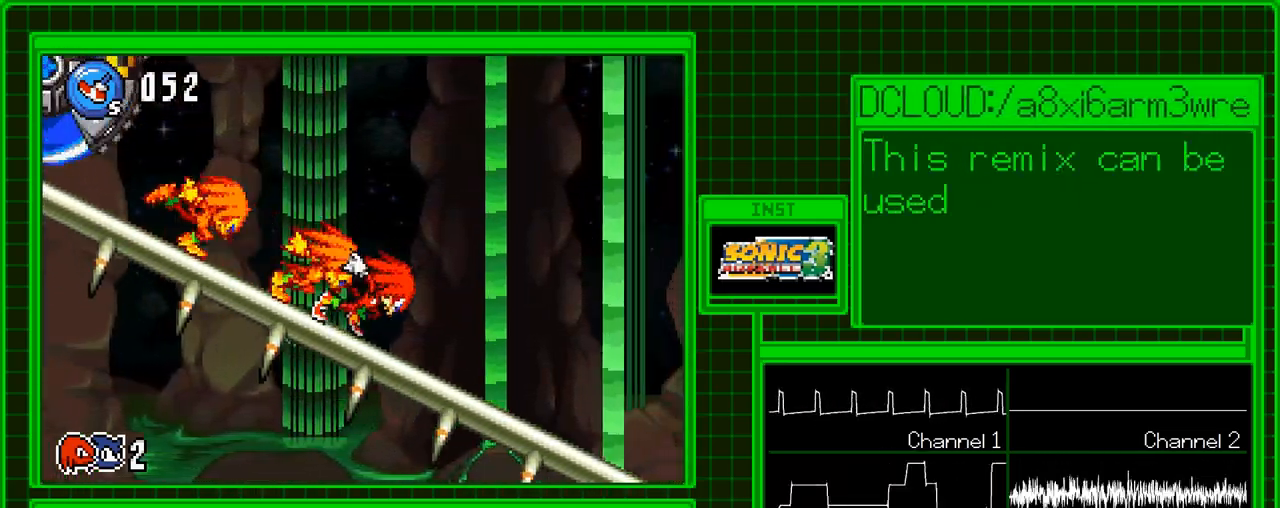
{"buttons": ["DPAD_RIGHT"], "events": []}
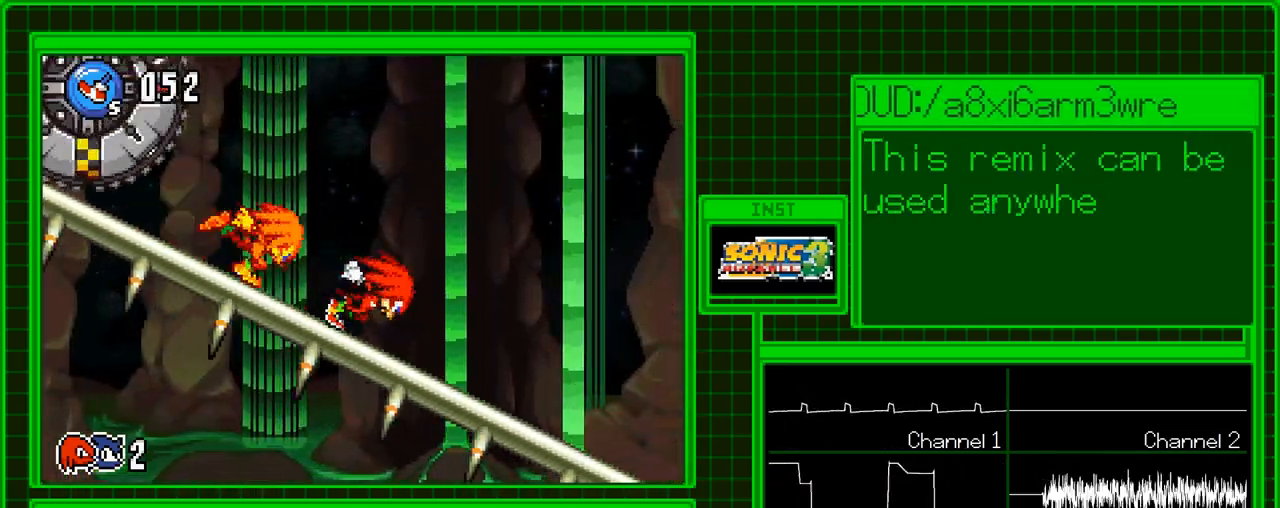
{"buttons": ["DPAD_RIGHT"], "events": []}
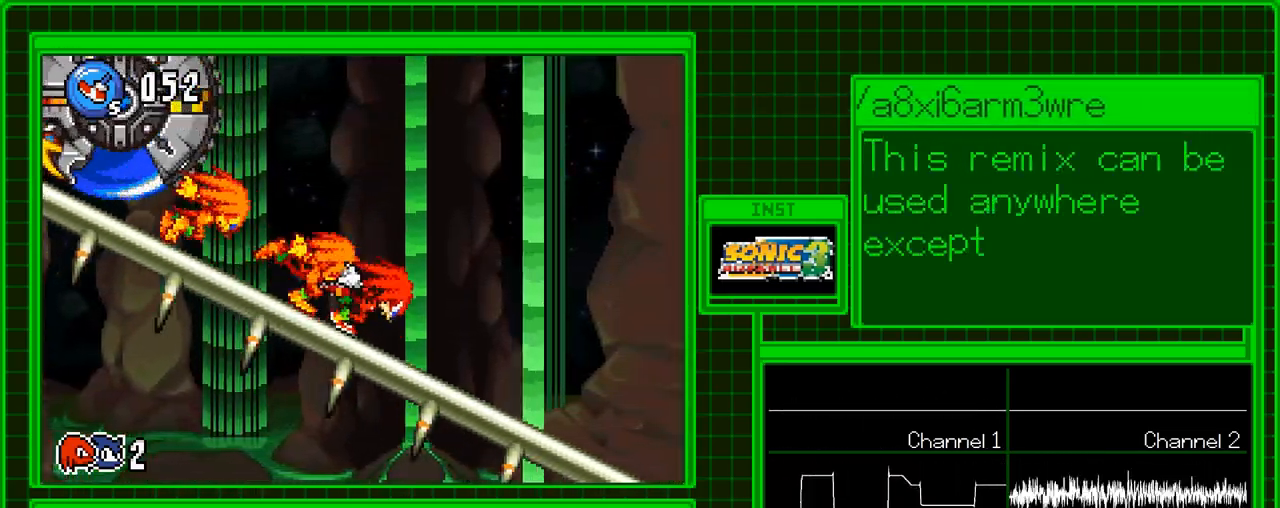
{"buttons": ["R1", "DPAD_RIGHT"], "events": [[67, "R1", "down"]]}
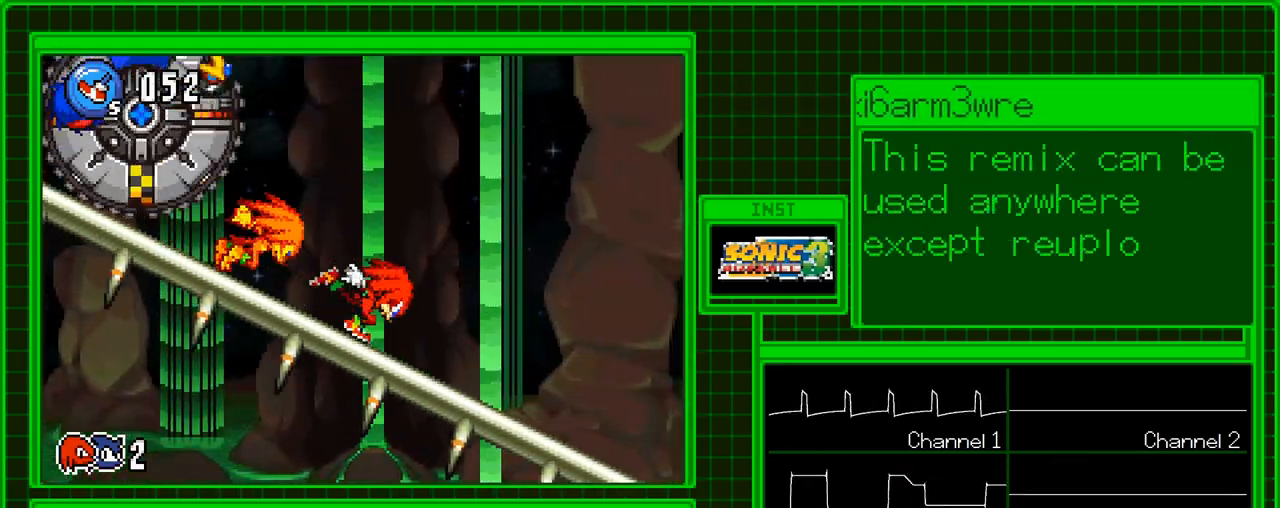
{"buttons": ["R1", "DPAD_RIGHT"], "events": []}
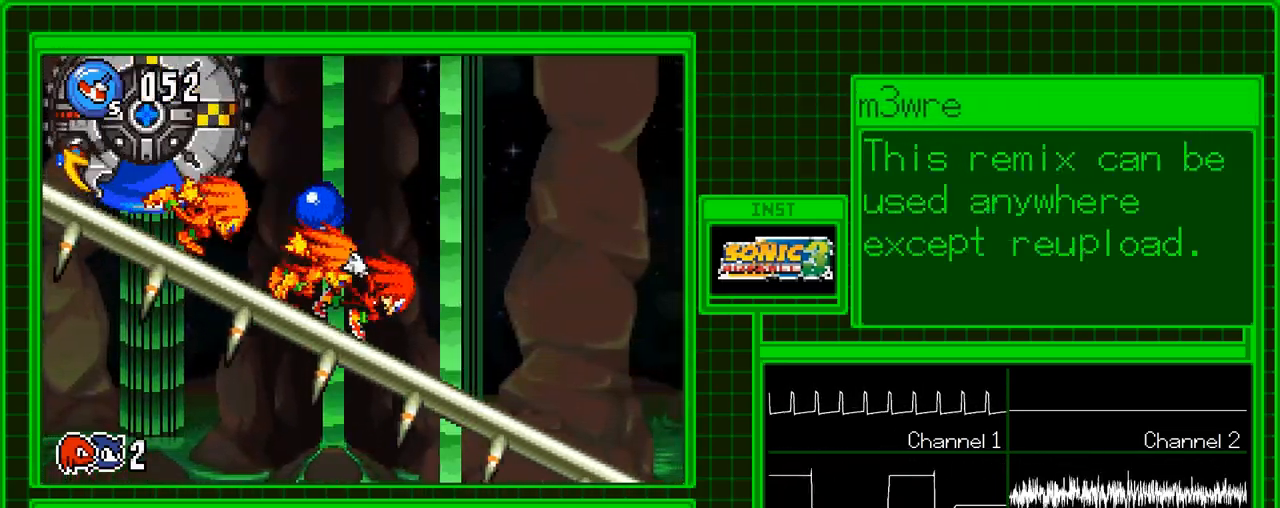
{"buttons": ["R1", "DPAD_RIGHT"], "events": []}
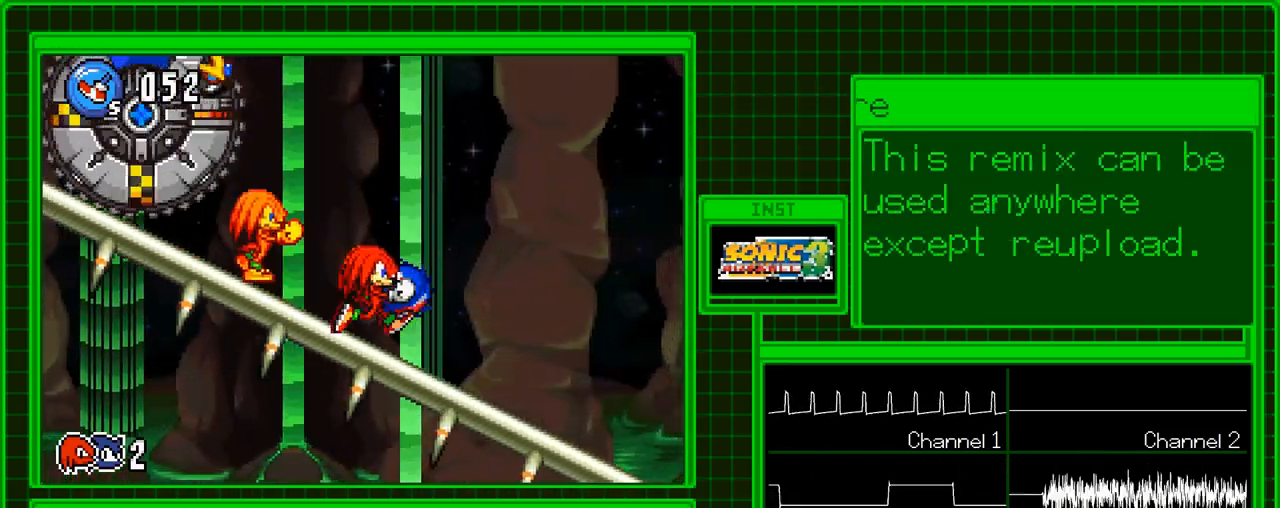
{"buttons": ["R1", "DPAD_RIGHT"], "events": []}
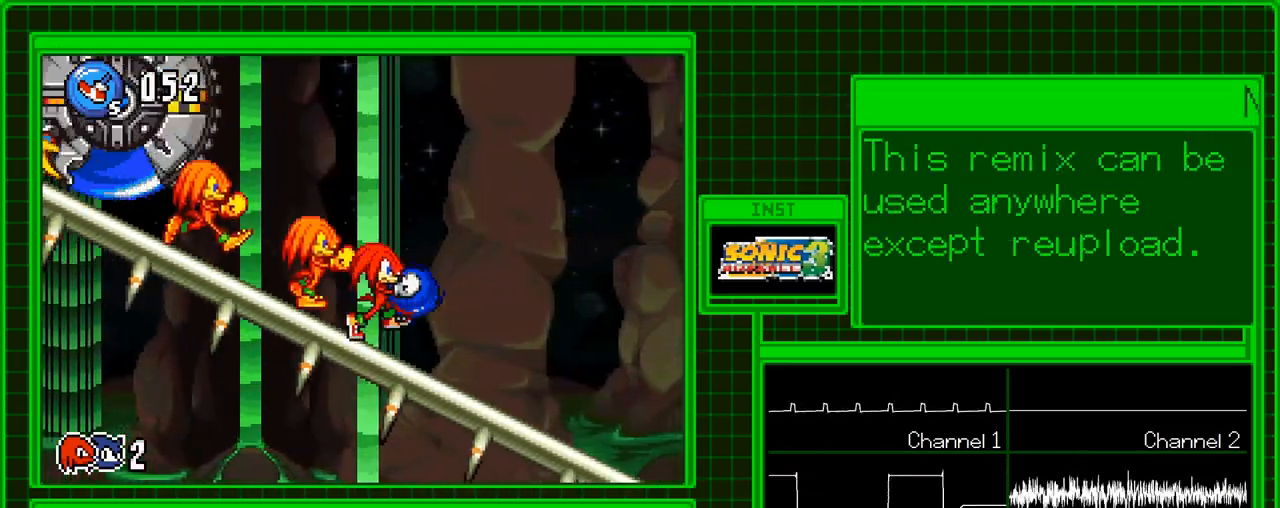
{"buttons": ["R1", "DPAD_RIGHT"], "events": []}
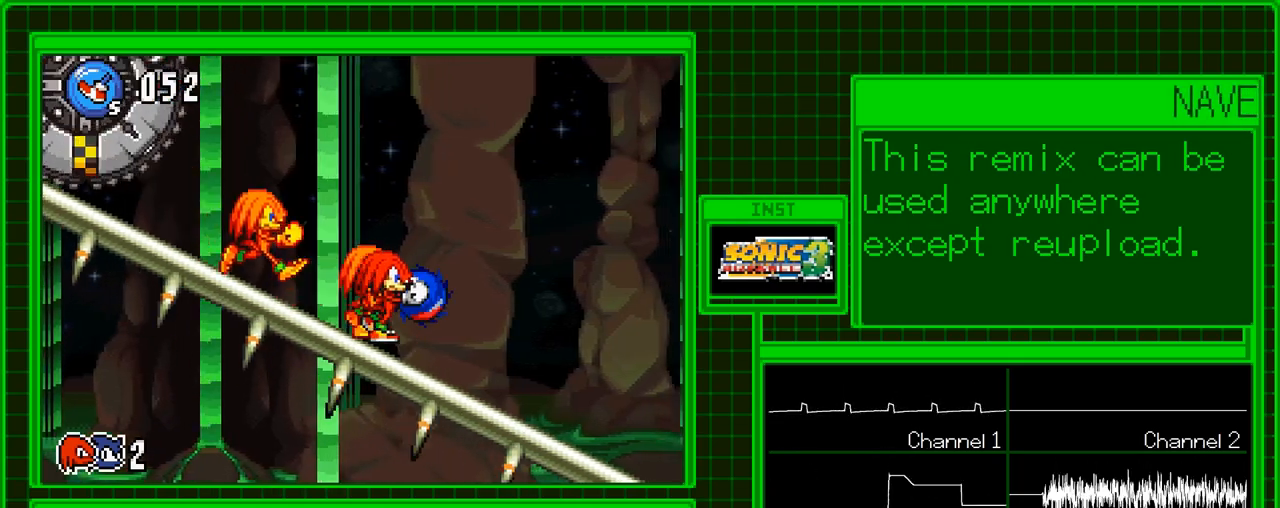
{"buttons": ["R1", "DPAD_RIGHT"], "events": []}
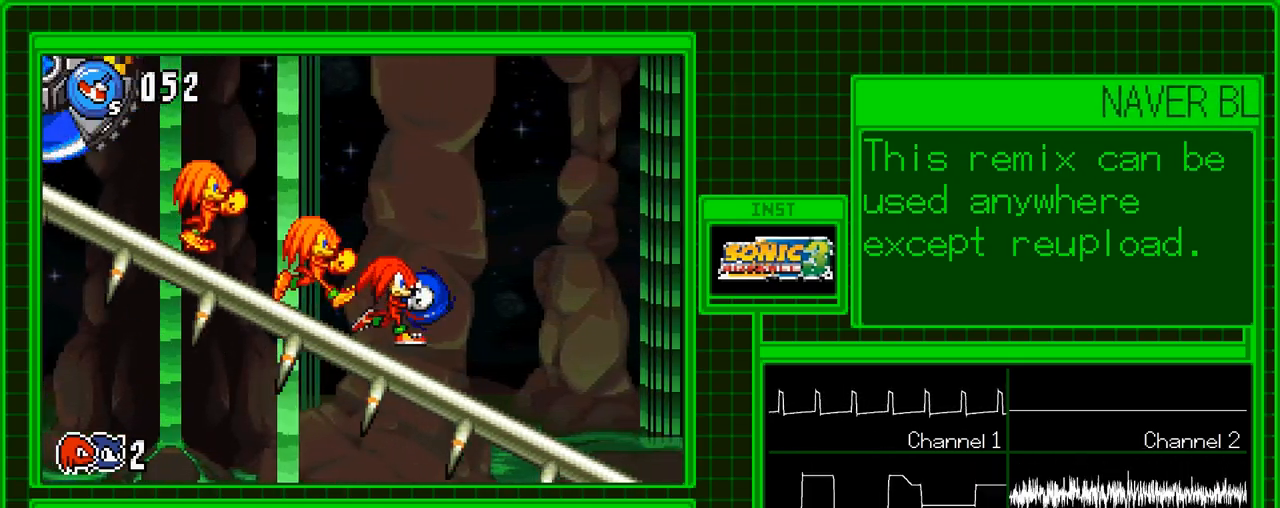
{"buttons": ["R1", "DPAD_RIGHT"], "events": []}
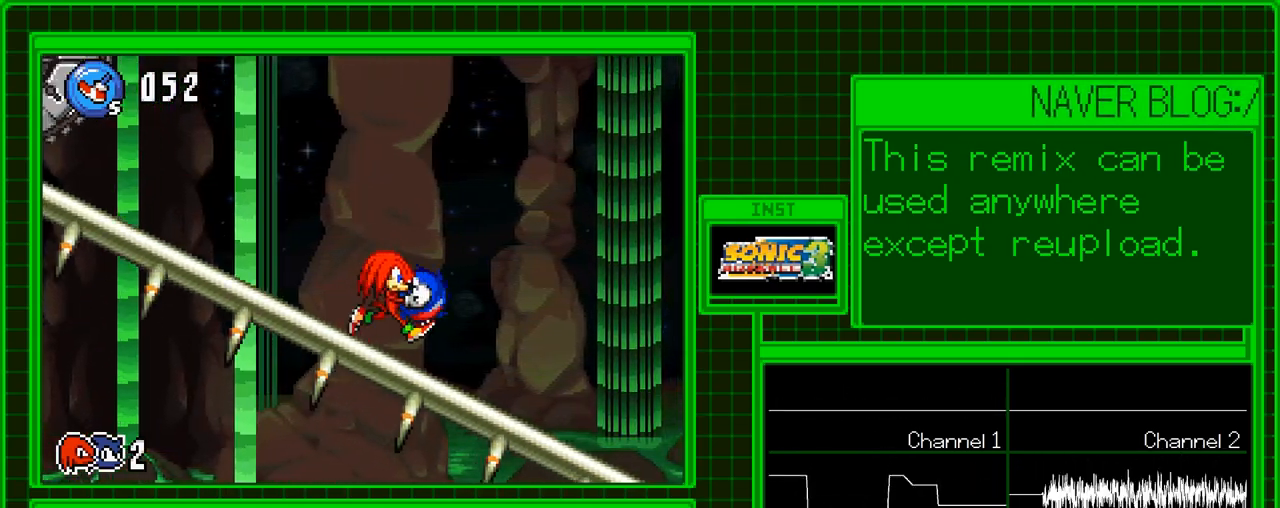
{"buttons": ["R1", "DPAD_RIGHT"], "events": []}
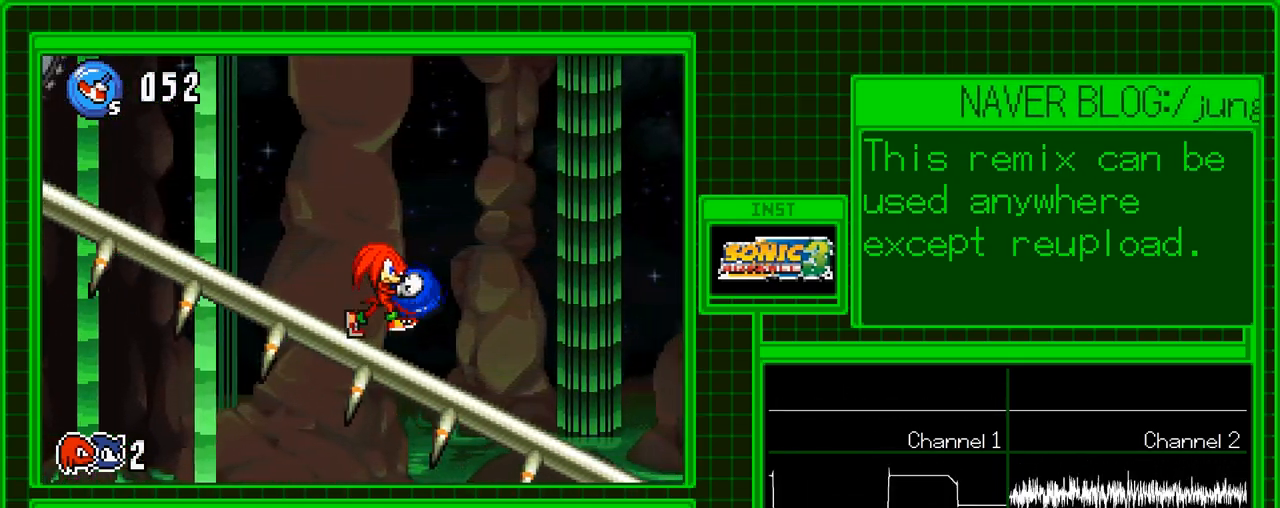
{"buttons": ["R1", "DPAD_RIGHT"], "events": []}
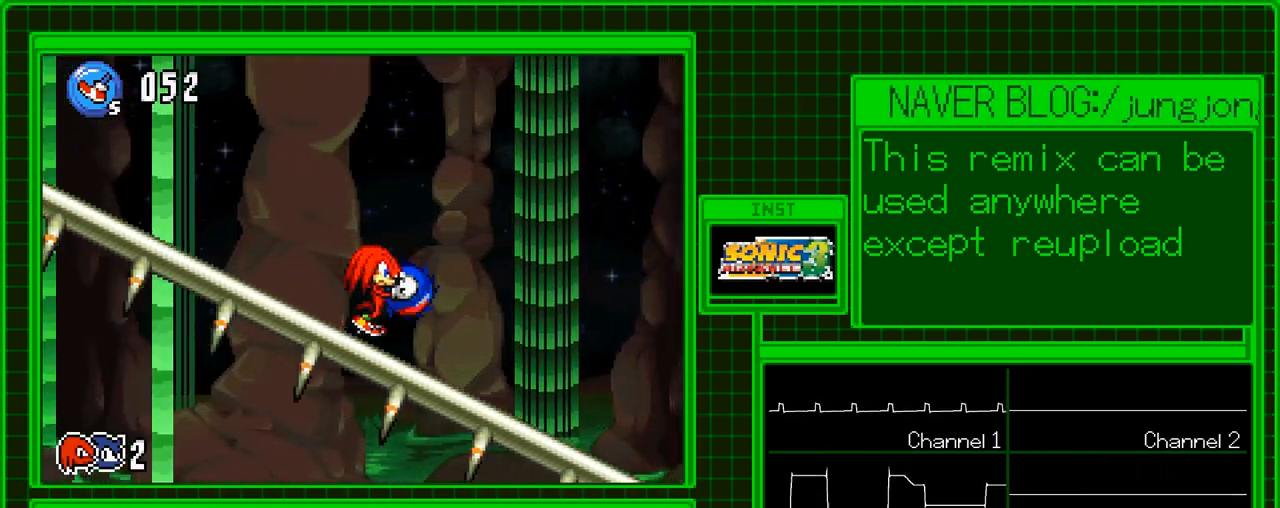
{"buttons": ["R1", "DPAD_RIGHT"], "events": []}
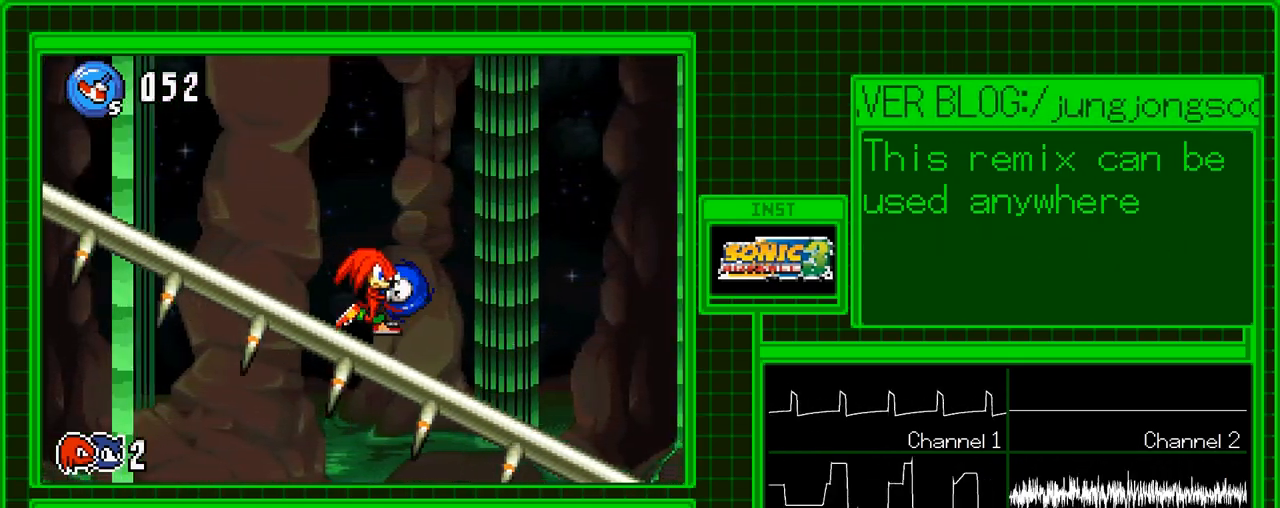
{"buttons": ["DPAD_RIGHT"], "events": [[167, "R1", "up"]]}
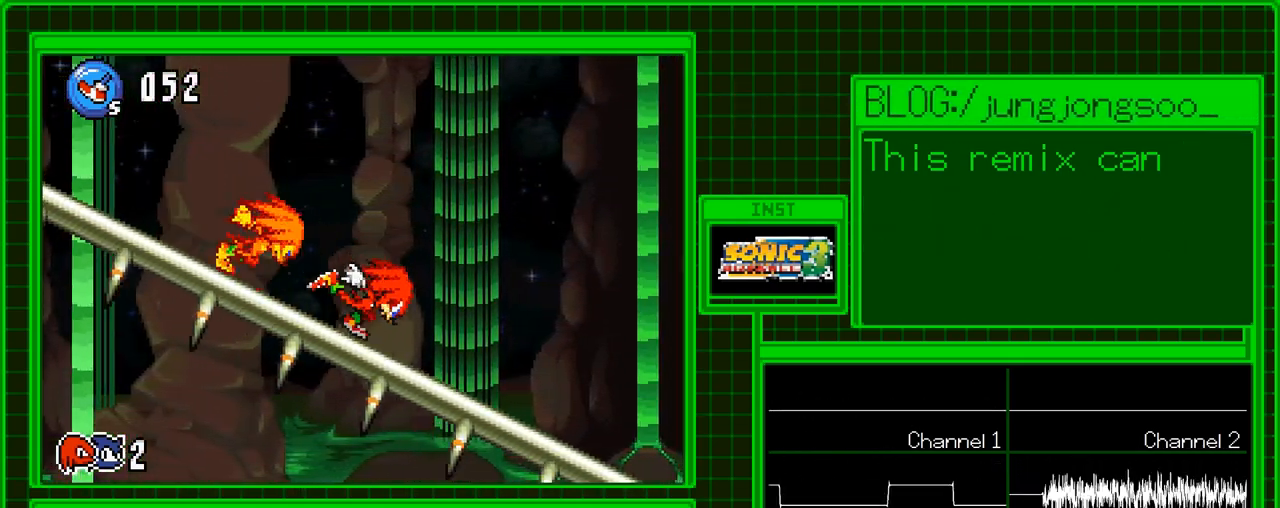
{"buttons": ["DPAD_RIGHT"], "events": []}
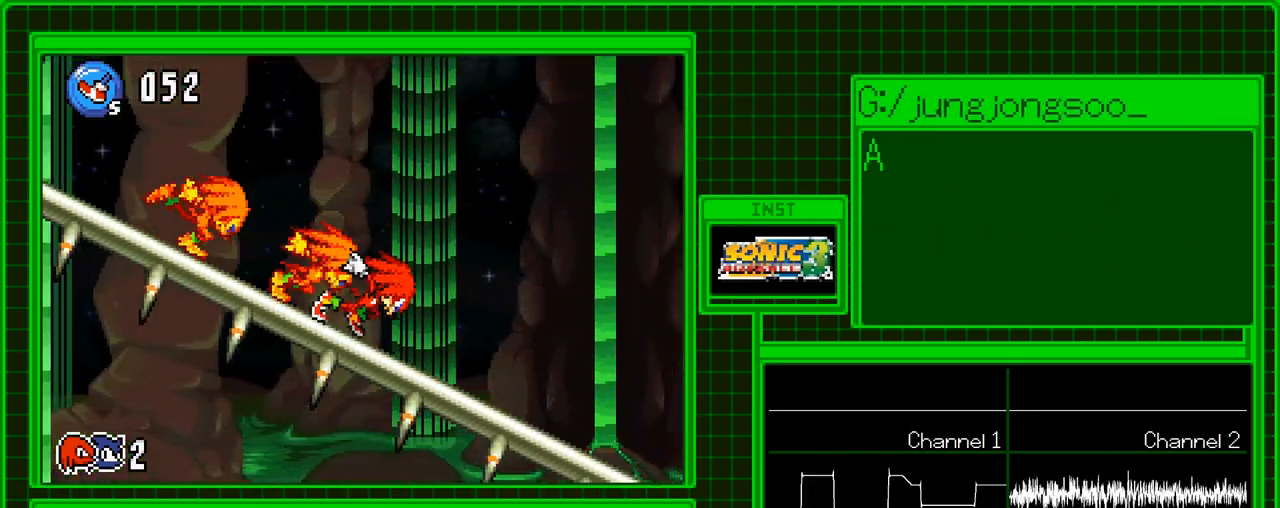
{"buttons": ["DPAD_RIGHT"], "events": []}
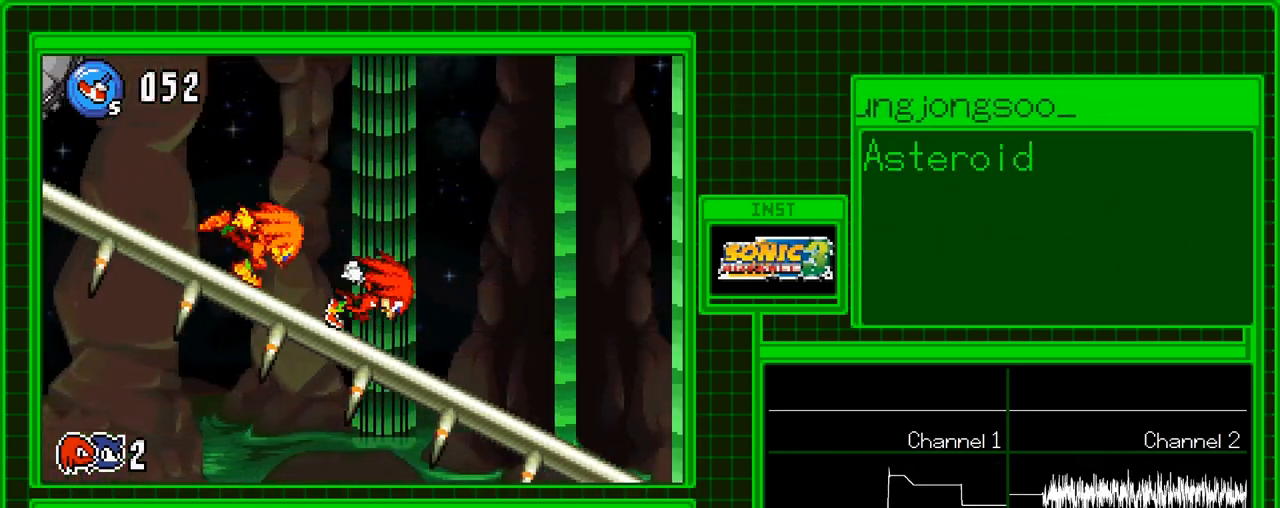
{"buttons": ["DPAD_RIGHT"], "events": []}